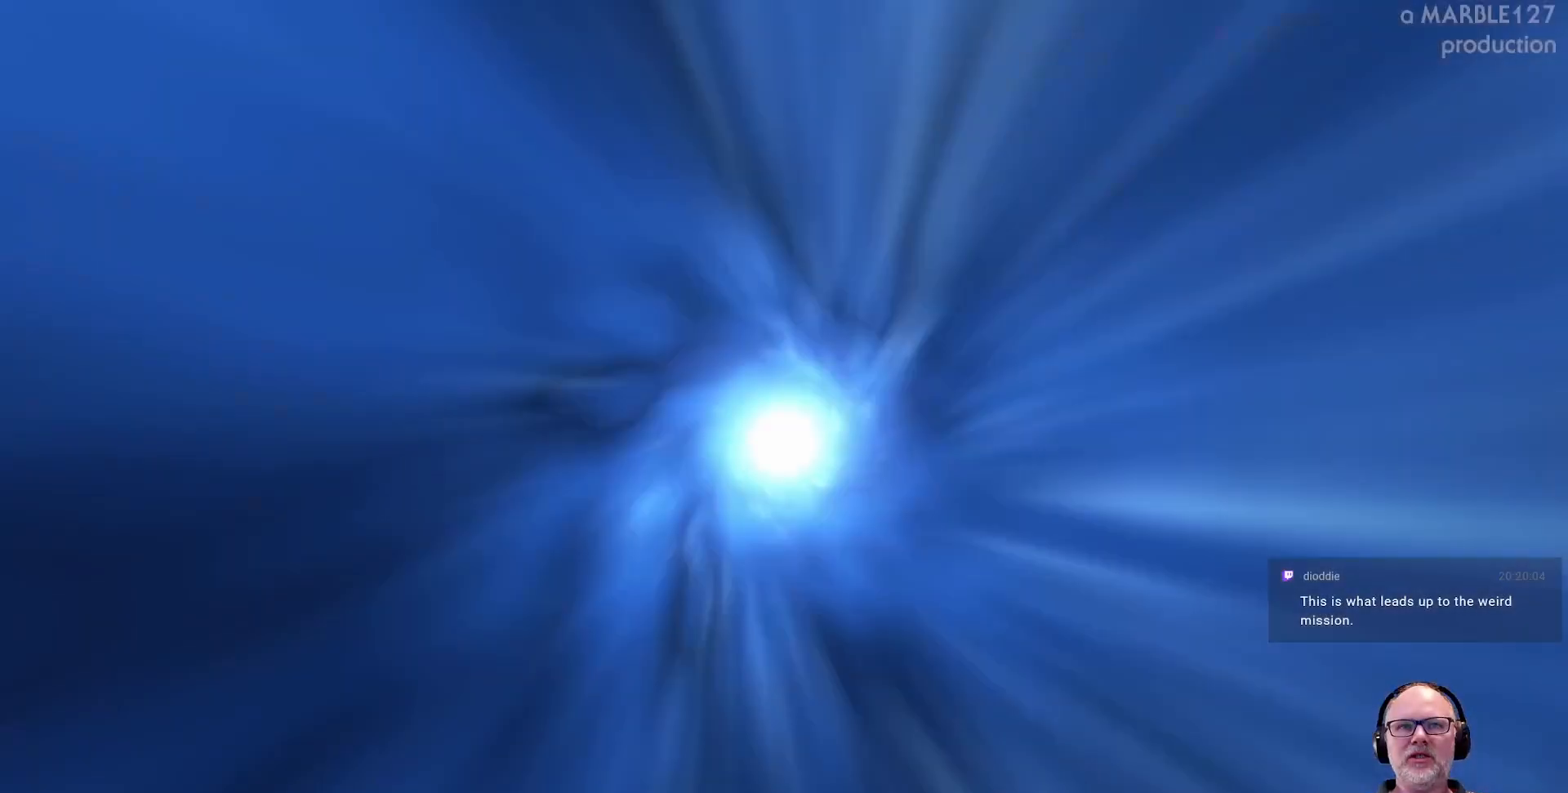
Gameplay with a controller (Xbox layout); each line is a JSON object with the inputs held at the frame after it. "events" lists button and stick changes between this image and that frame as [ms after this image, input, new state], when the widget could be followed in between. Not read: L2 L3 R2 R3 SELECT START Y.
{"buttons": [], "left_stick": "center", "right_stick": "center", "events": []}
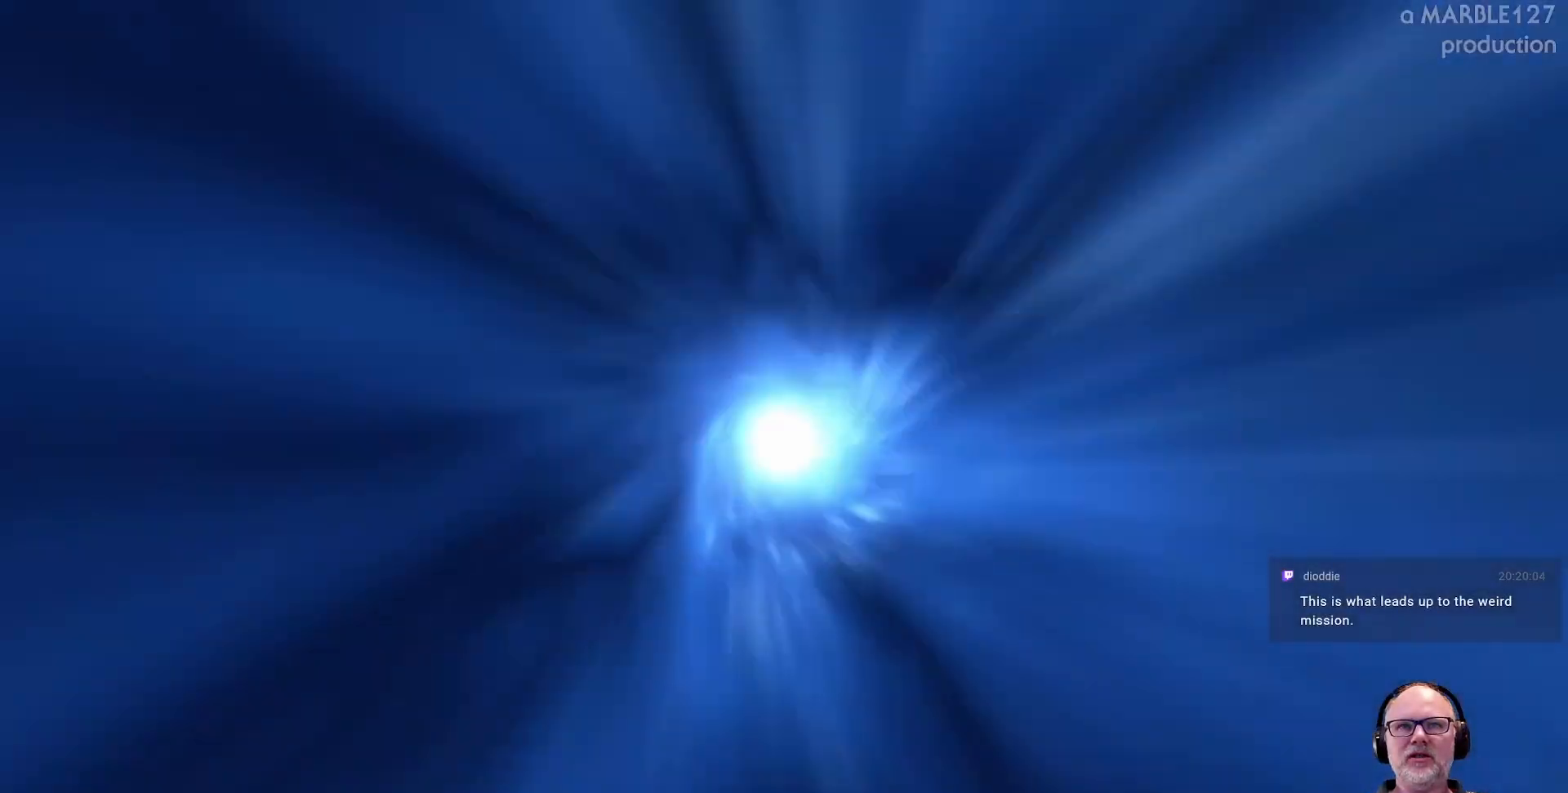
{"buttons": [], "left_stick": "center", "right_stick": "center", "events": []}
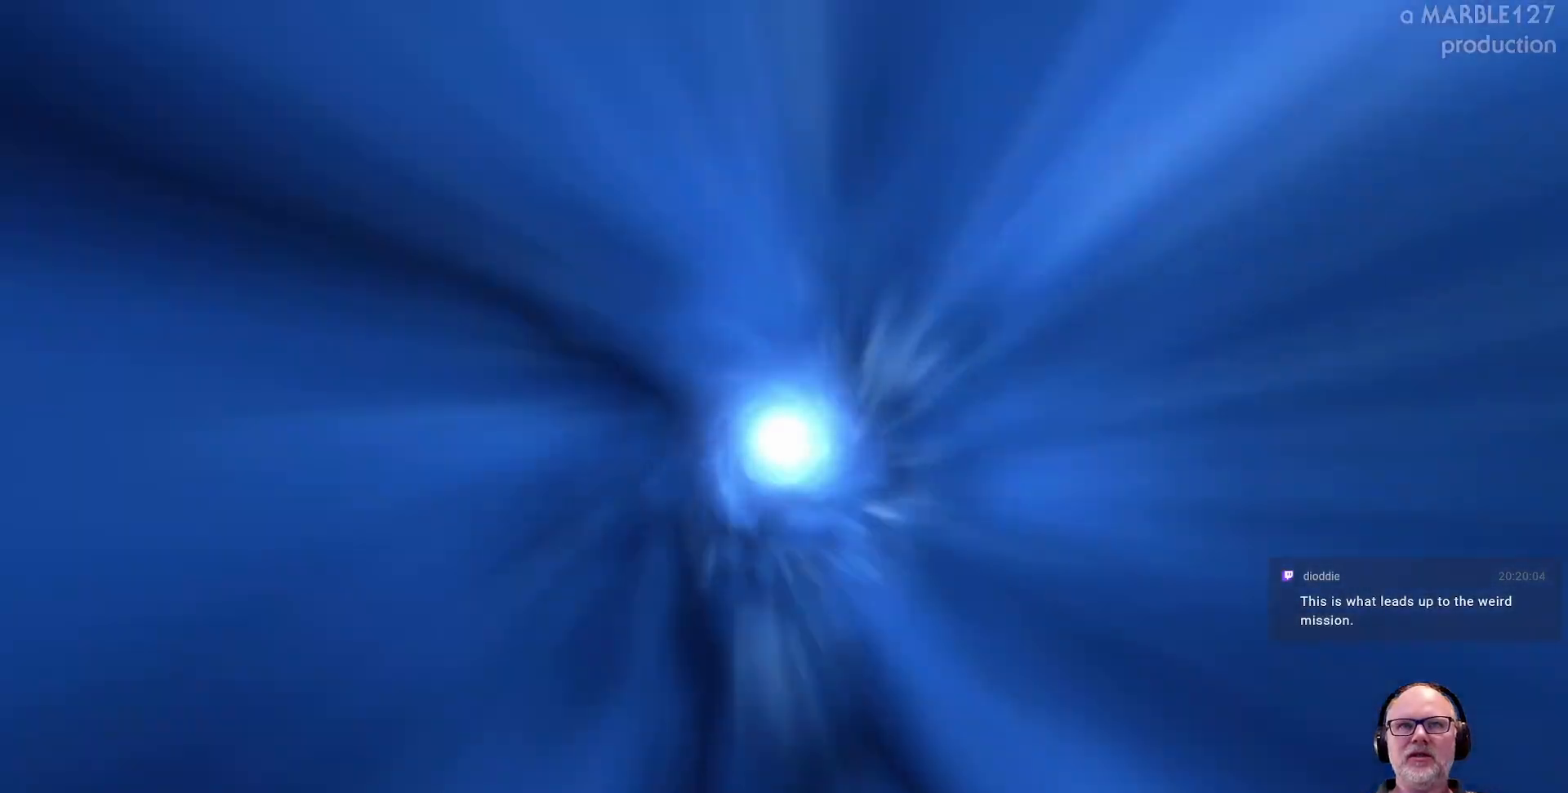
{"buttons": [], "left_stick": "center", "right_stick": "center", "events": []}
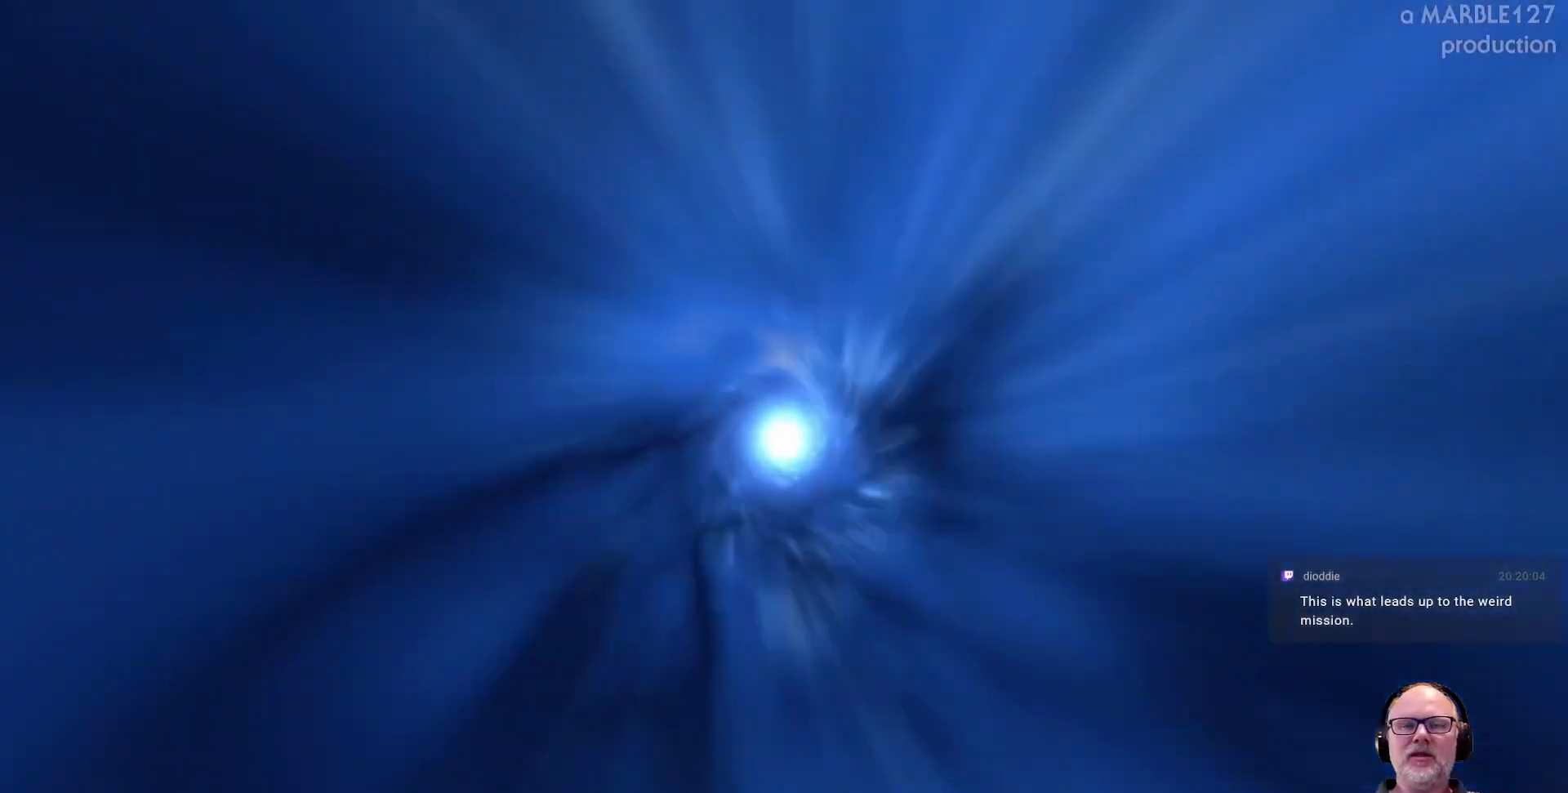
{"buttons": [], "left_stick": "center", "right_stick": "center", "events": [[67, "left_stick", "right"], [200, "left_stick", "up-right"], [400, "left_stick", "center"]]}
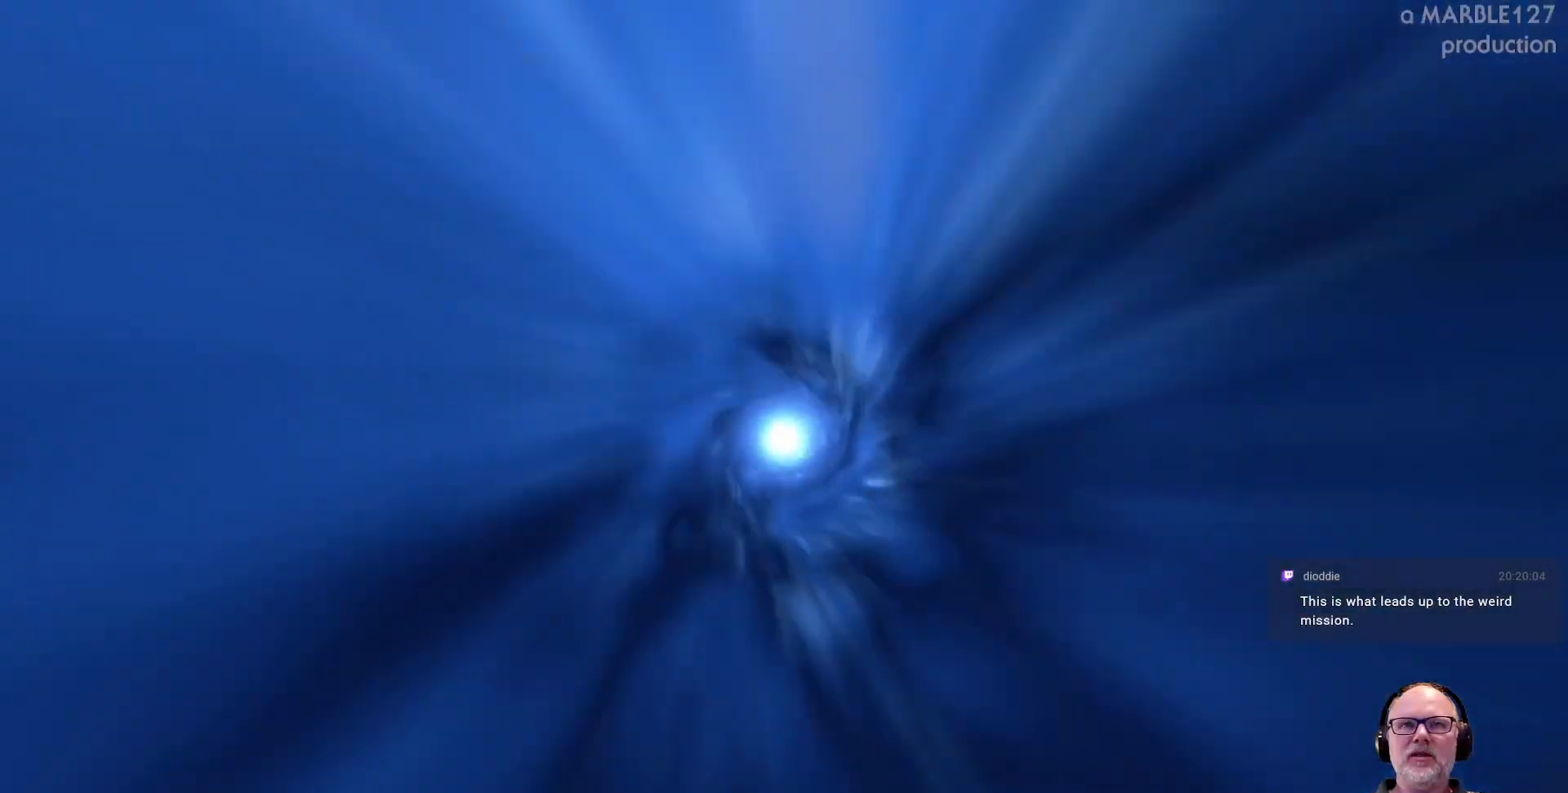
{"buttons": [], "left_stick": "center", "right_stick": "center", "events": [[167, "left_stick", "up-right"], [333, "left_stick", "right"], [500, "left_stick", "center"]]}
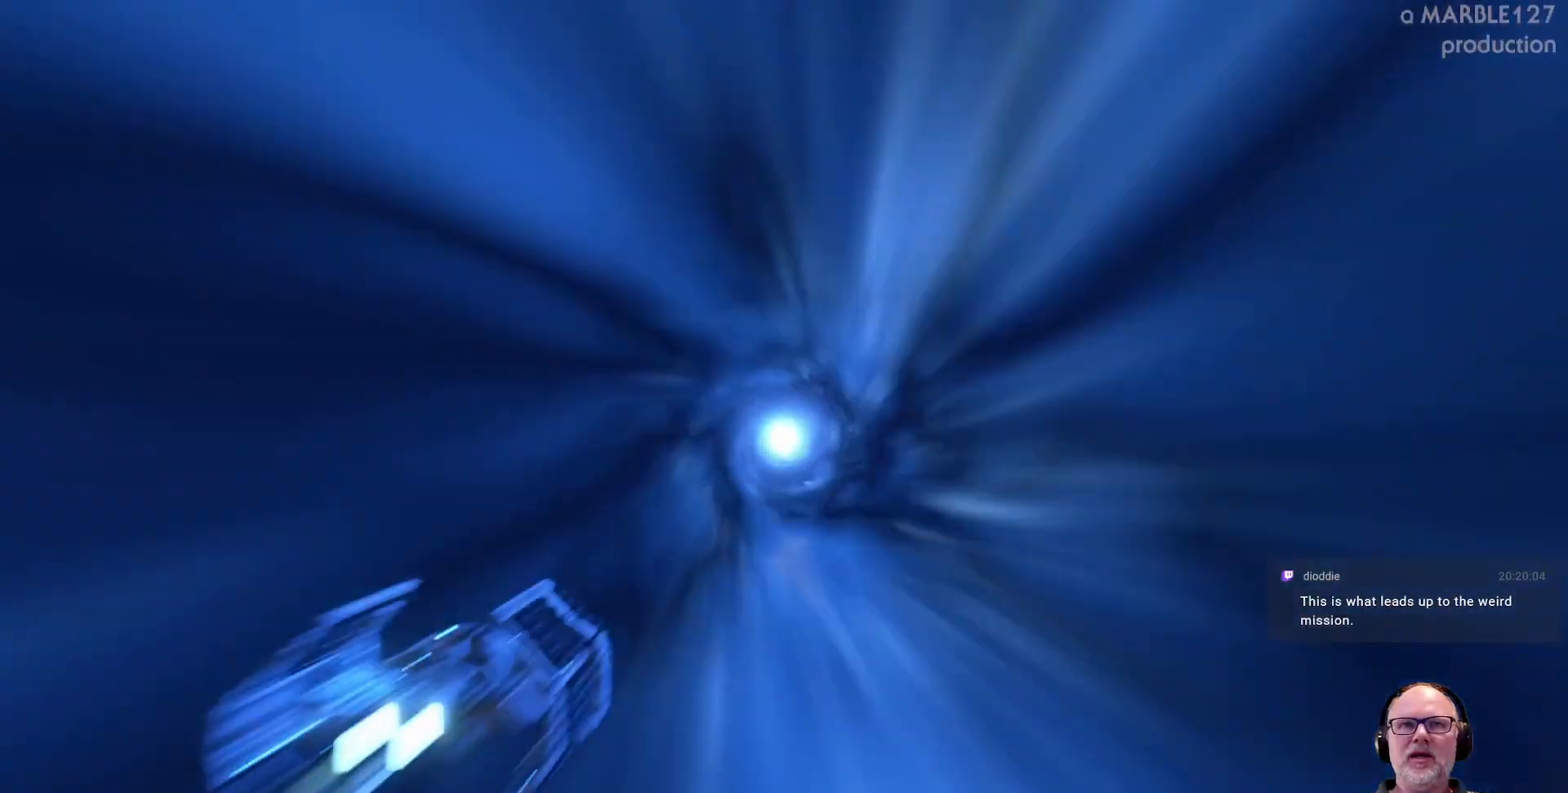
{"buttons": [], "left_stick": "up-right", "right_stick": "center", "events": [[33, "left_stick", "left"], [200, "left_stick", "right"], [400, "left_stick", "up-right"]]}
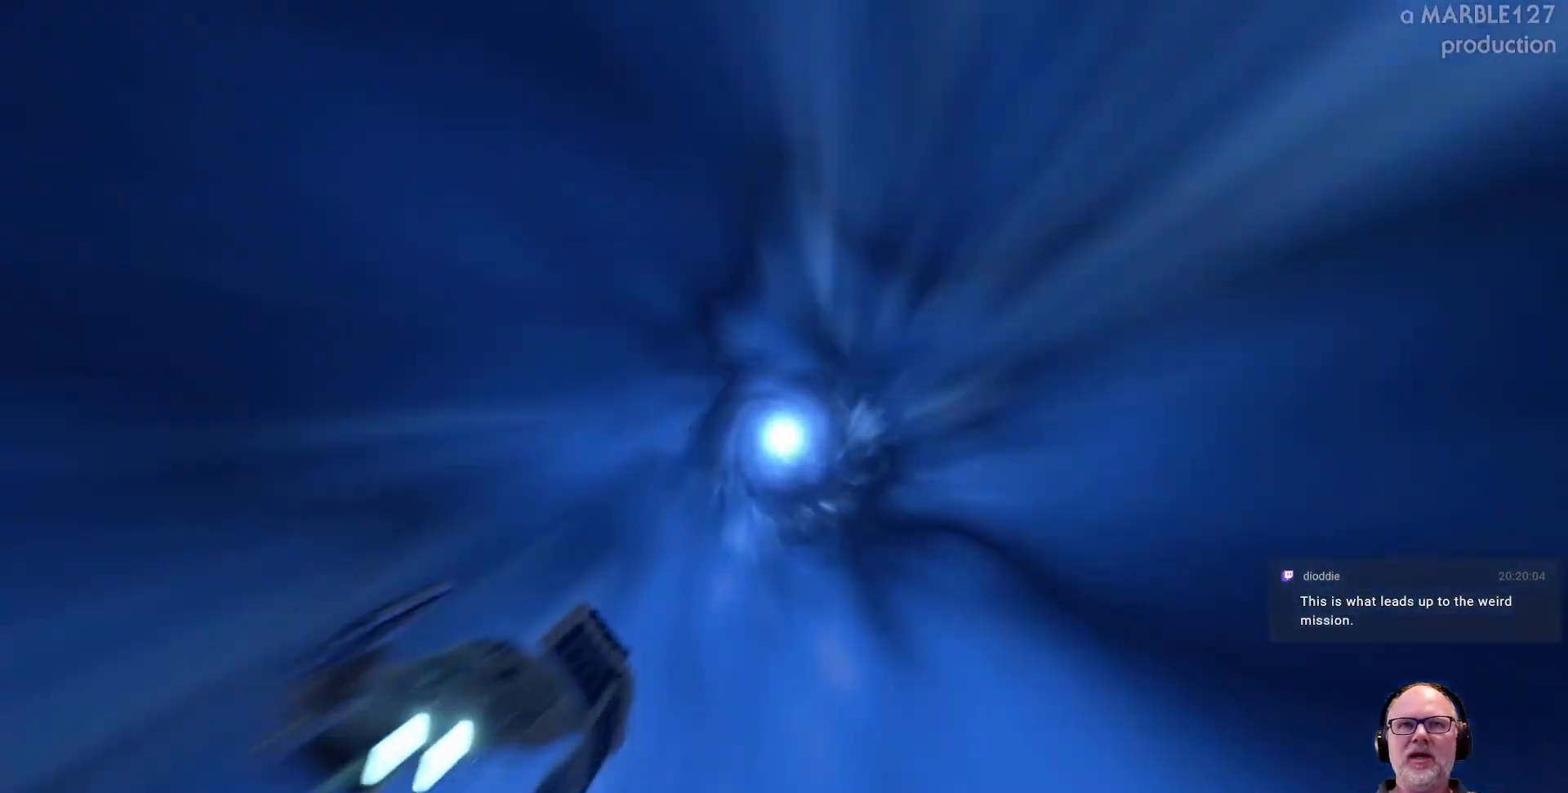
{"buttons": [], "left_stick": "center", "right_stick": "center", "events": [[233, "left_stick", "up"], [467, "left_stick", "center"]]}
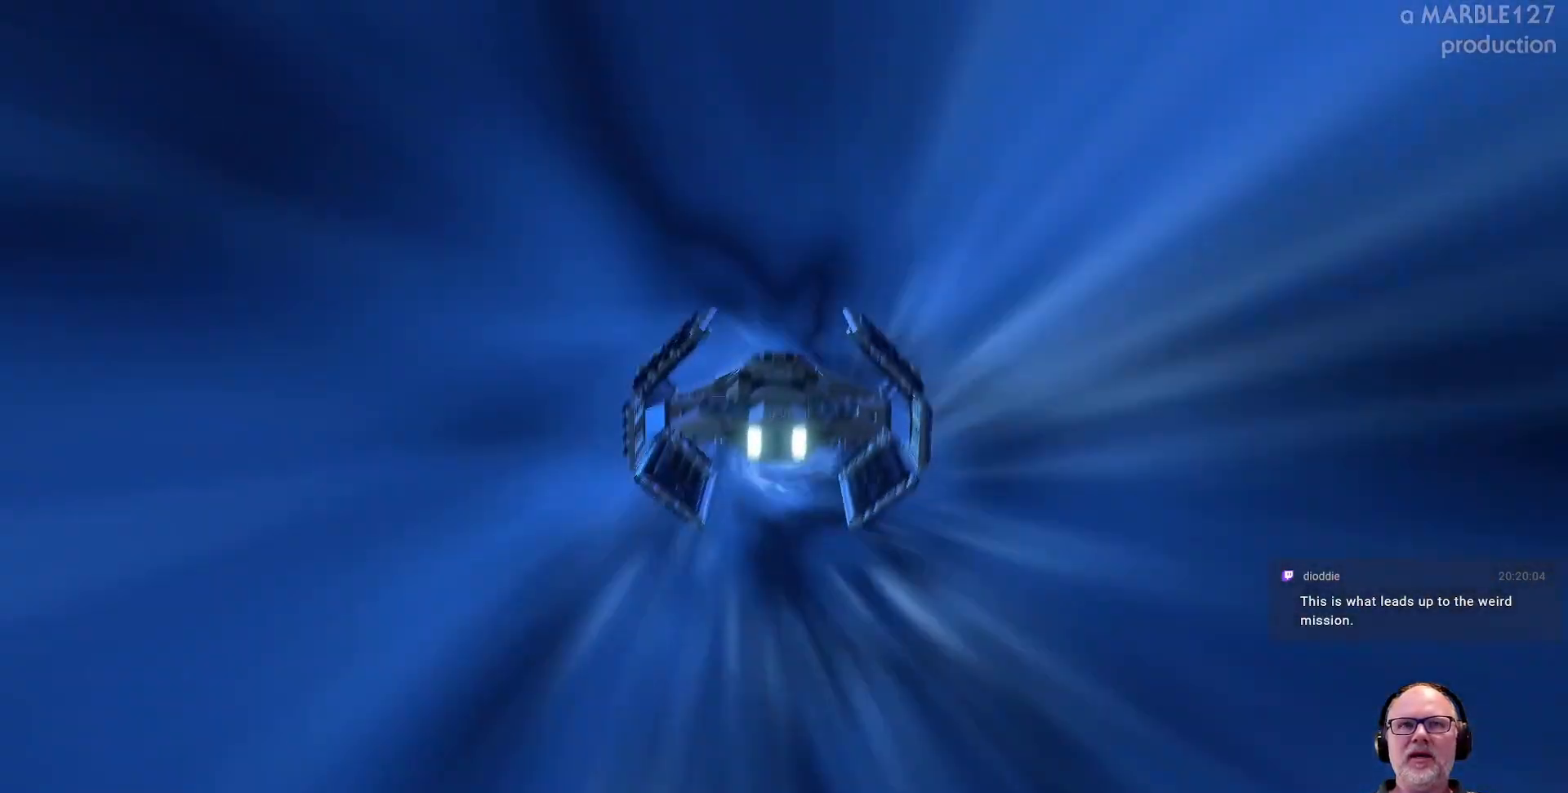
{"buttons": [], "left_stick": "center", "right_stick": "center", "events": [[233, "left_stick", "down"], [433, "left_stick", "center"]]}
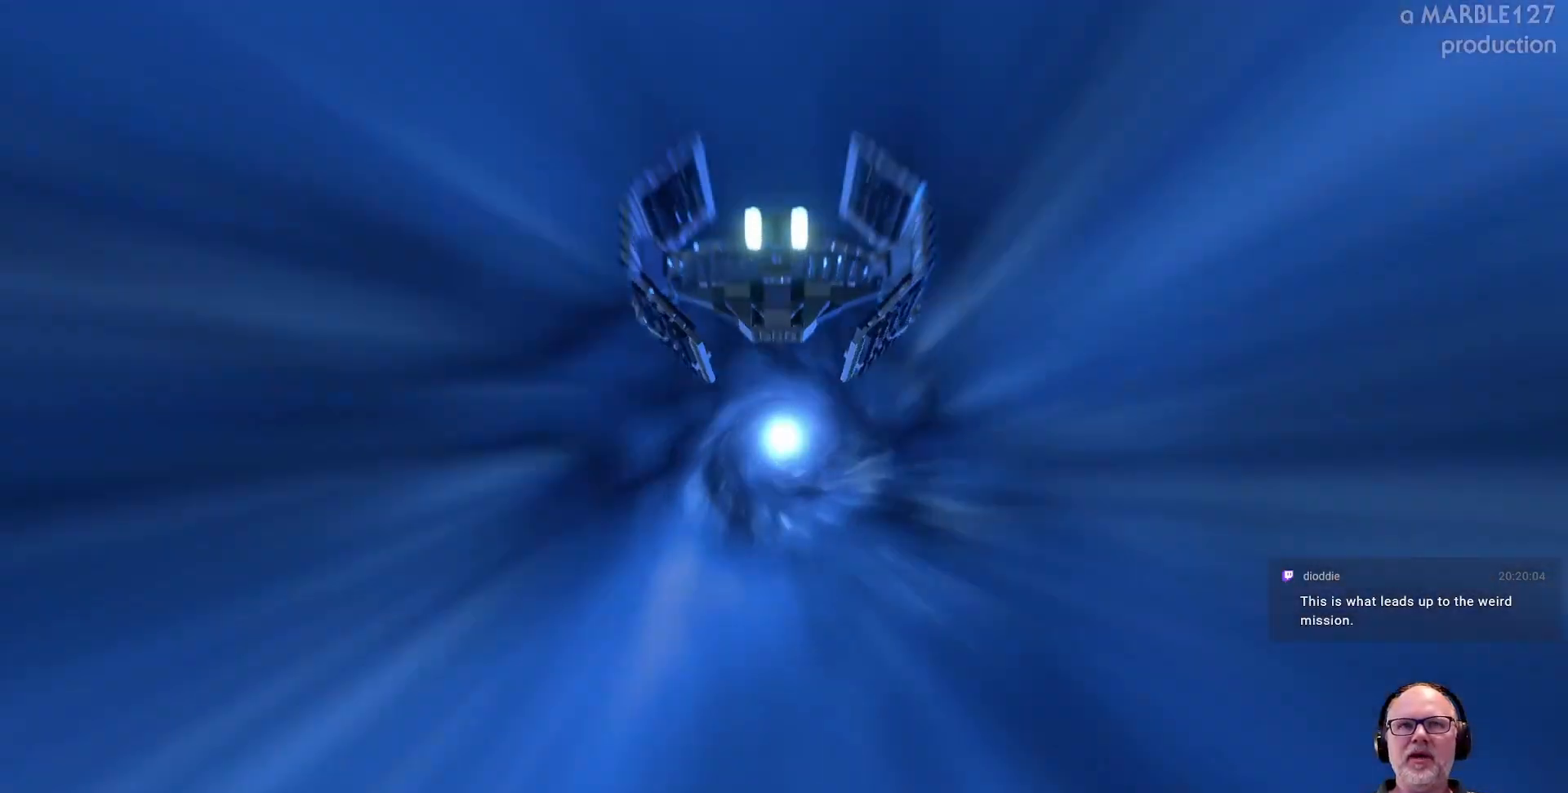
{"buttons": [], "left_stick": "center", "right_stick": "center", "events": [[300, "left_stick", "right"], [433, "left_stick", "center"]]}
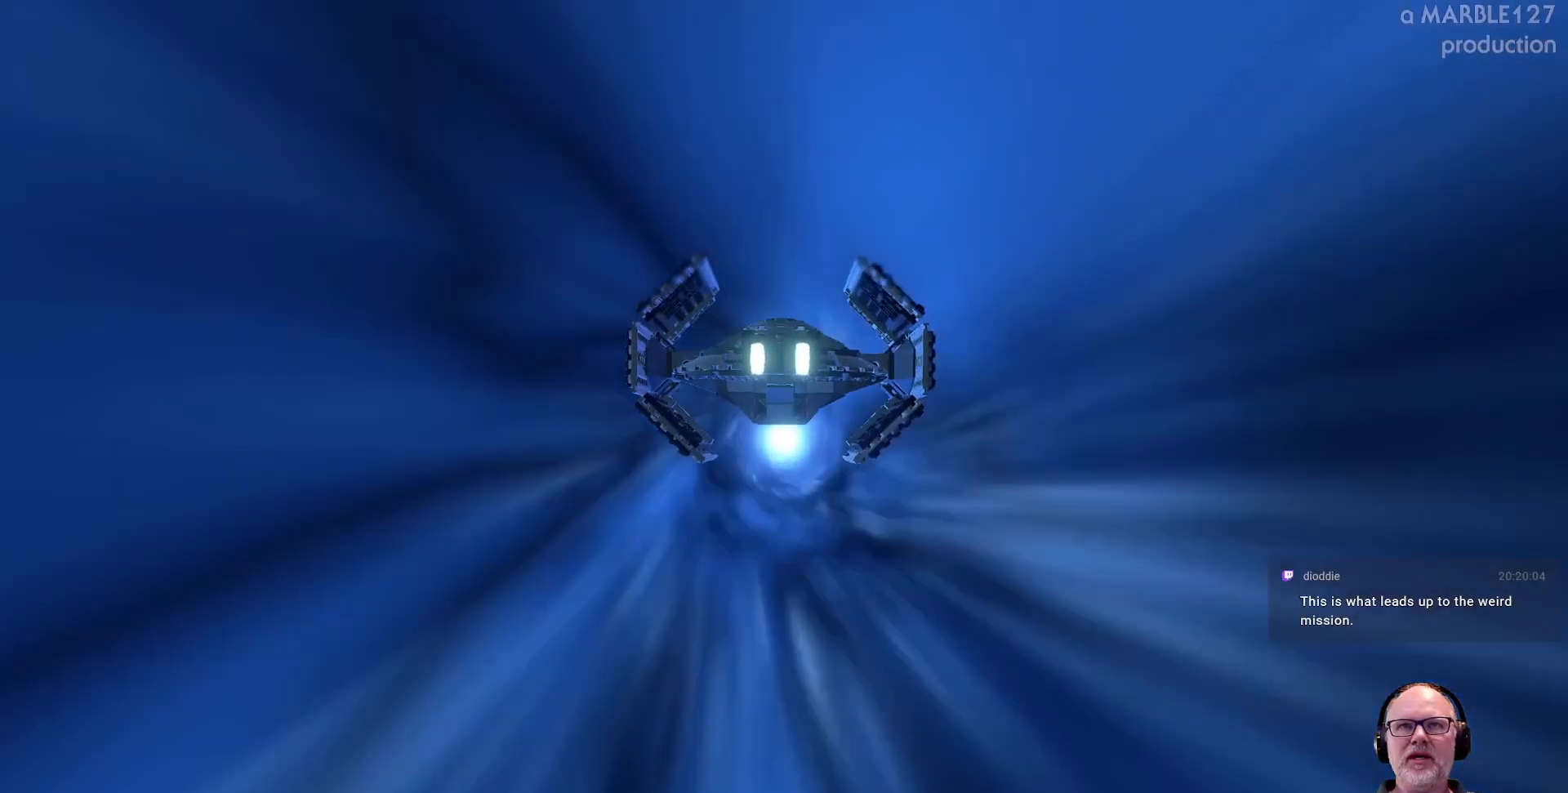
{"buttons": [], "left_stick": "center", "right_stick": "center", "events": [[133, "left_stick", "down"], [300, "left_stick", "center"]]}
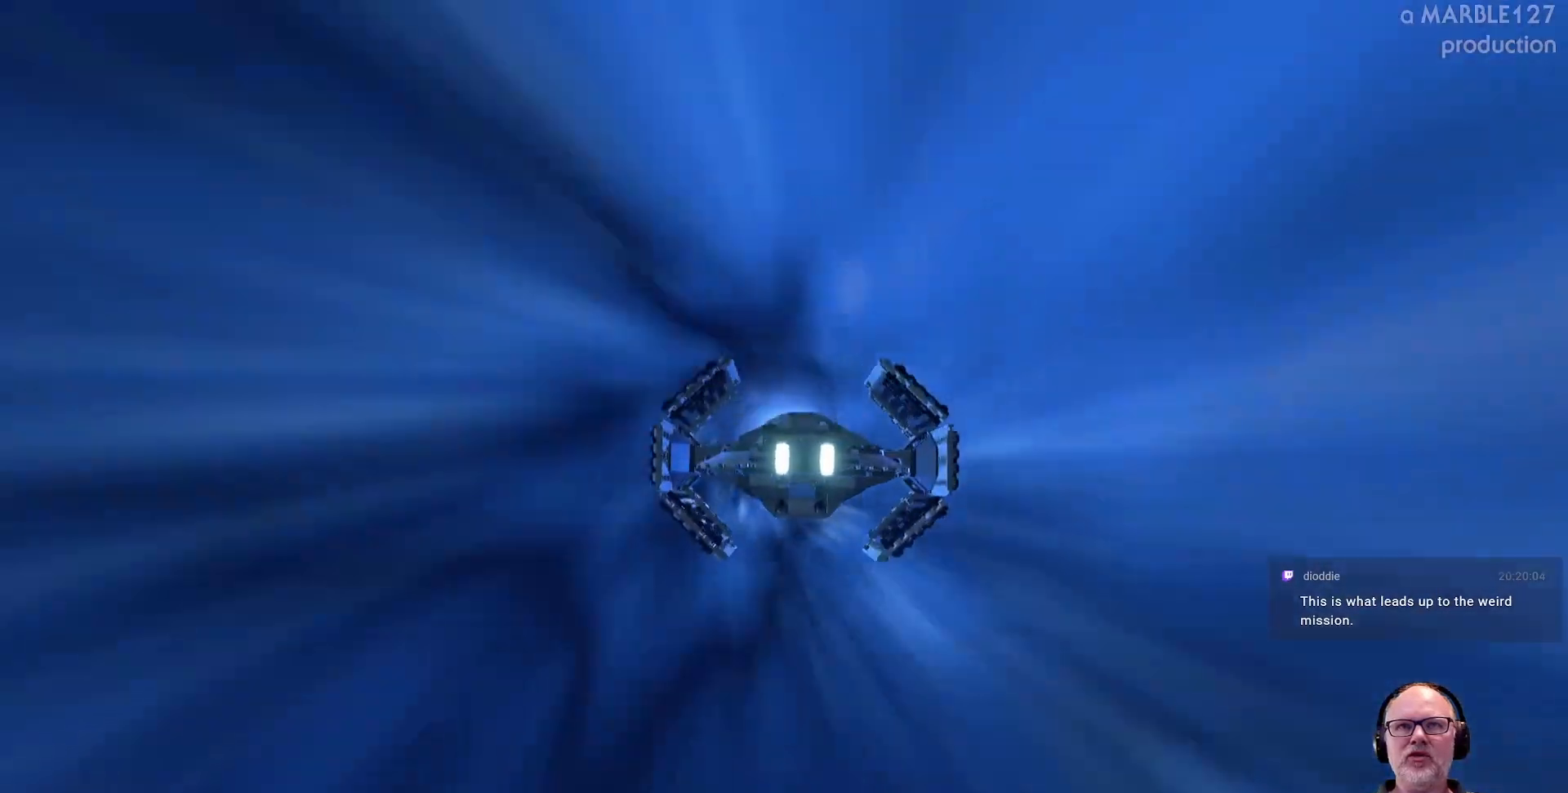
{"buttons": [], "left_stick": "down-left", "right_stick": "center", "events": [[33, "left_stick", "right"], [200, "left_stick", "up"], [267, "left_stick", "center"], [467, "left_stick", "down-left"]]}
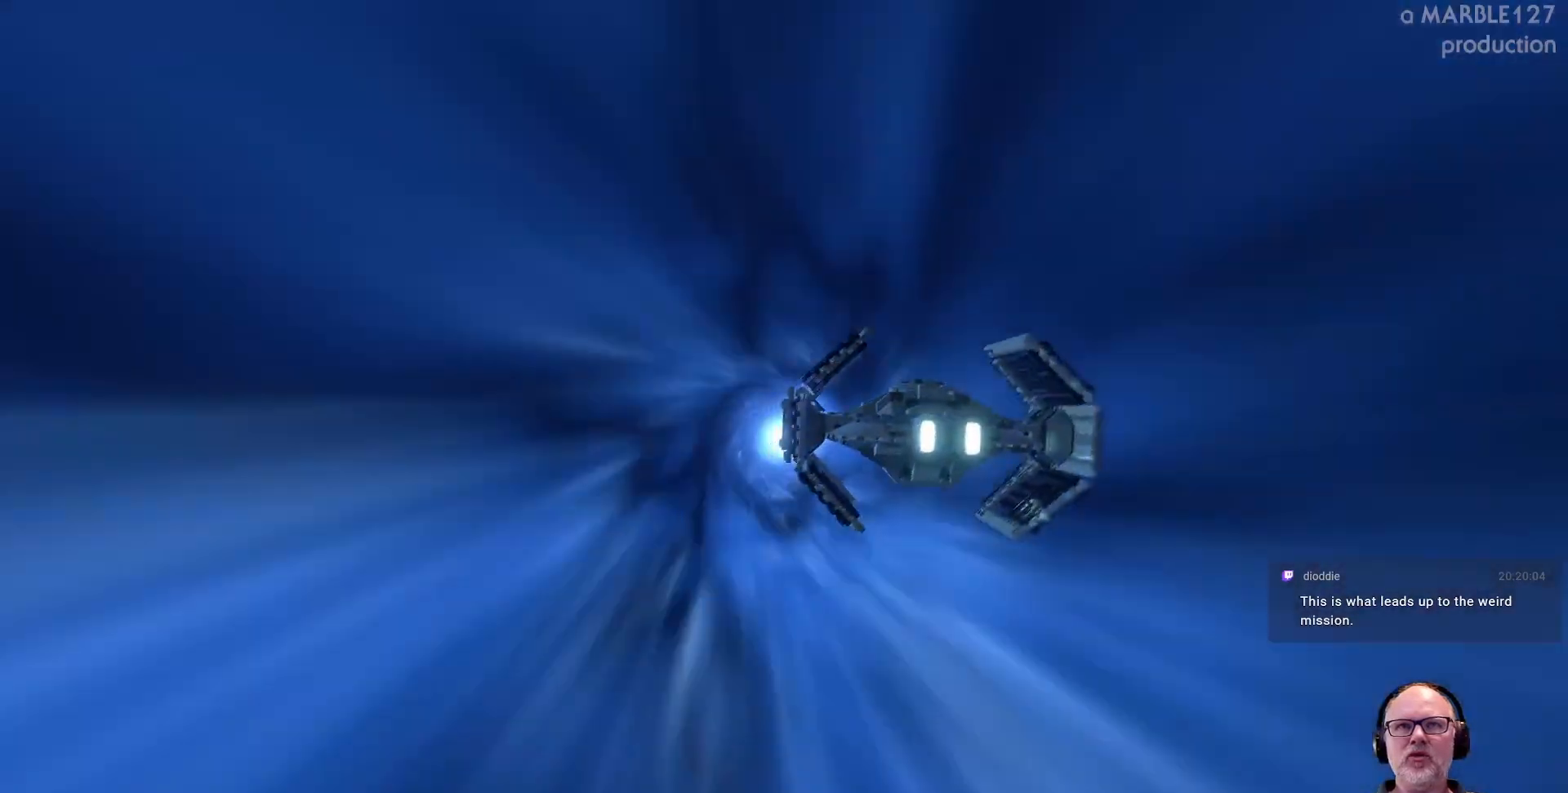
{"buttons": [], "left_stick": "right", "right_stick": "center", "events": [[100, "left_stick", "center"], [267, "left_stick", "left"], [433, "left_stick", "center"], [500, "left_stick", "right"]]}
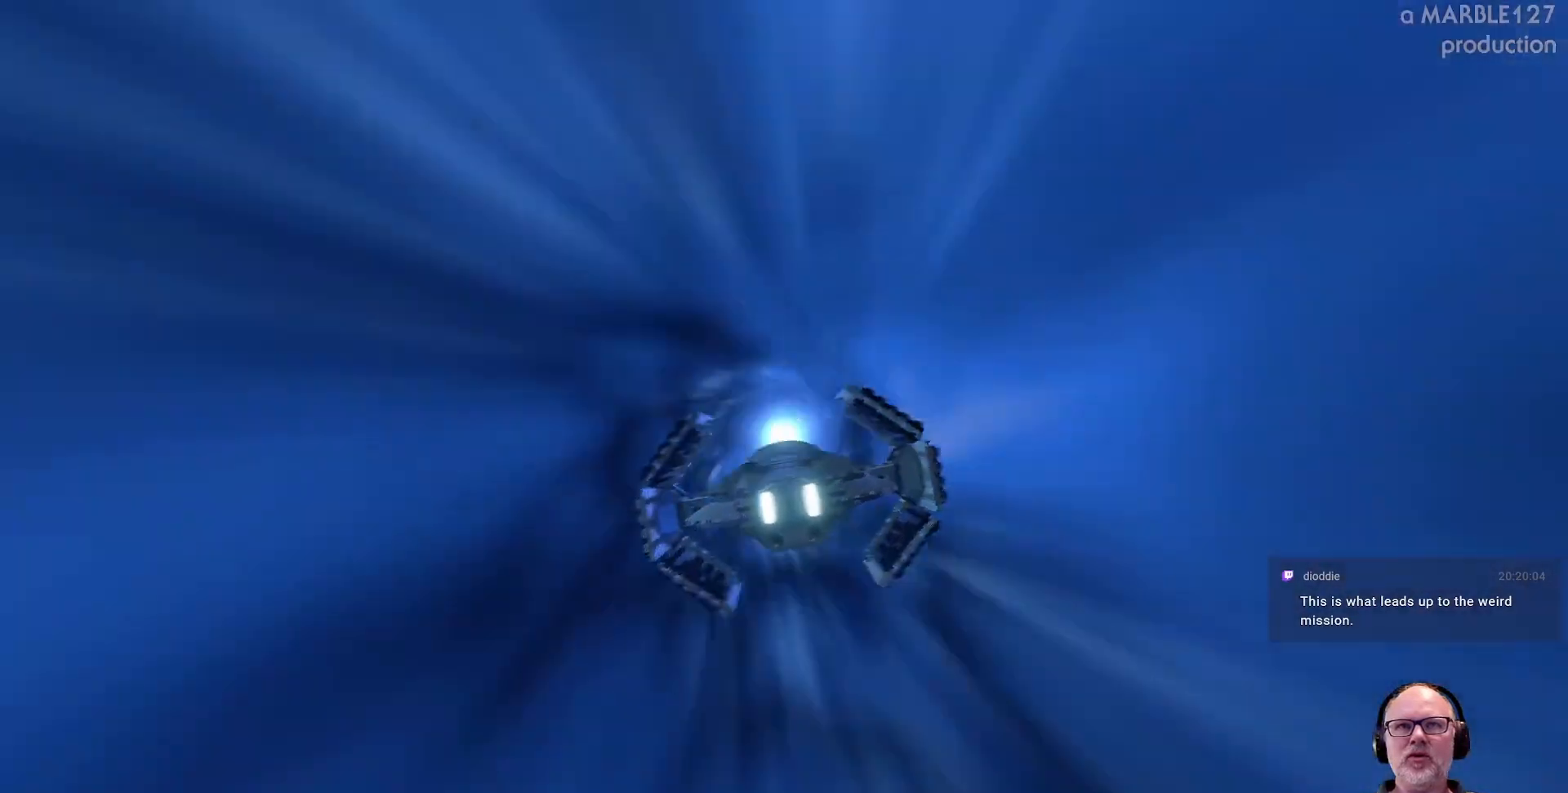
{"buttons": [], "left_stick": "down-left", "right_stick": "center", "events": [[300, "left_stick", "down"], [400, "left_stick", "down-left"]]}
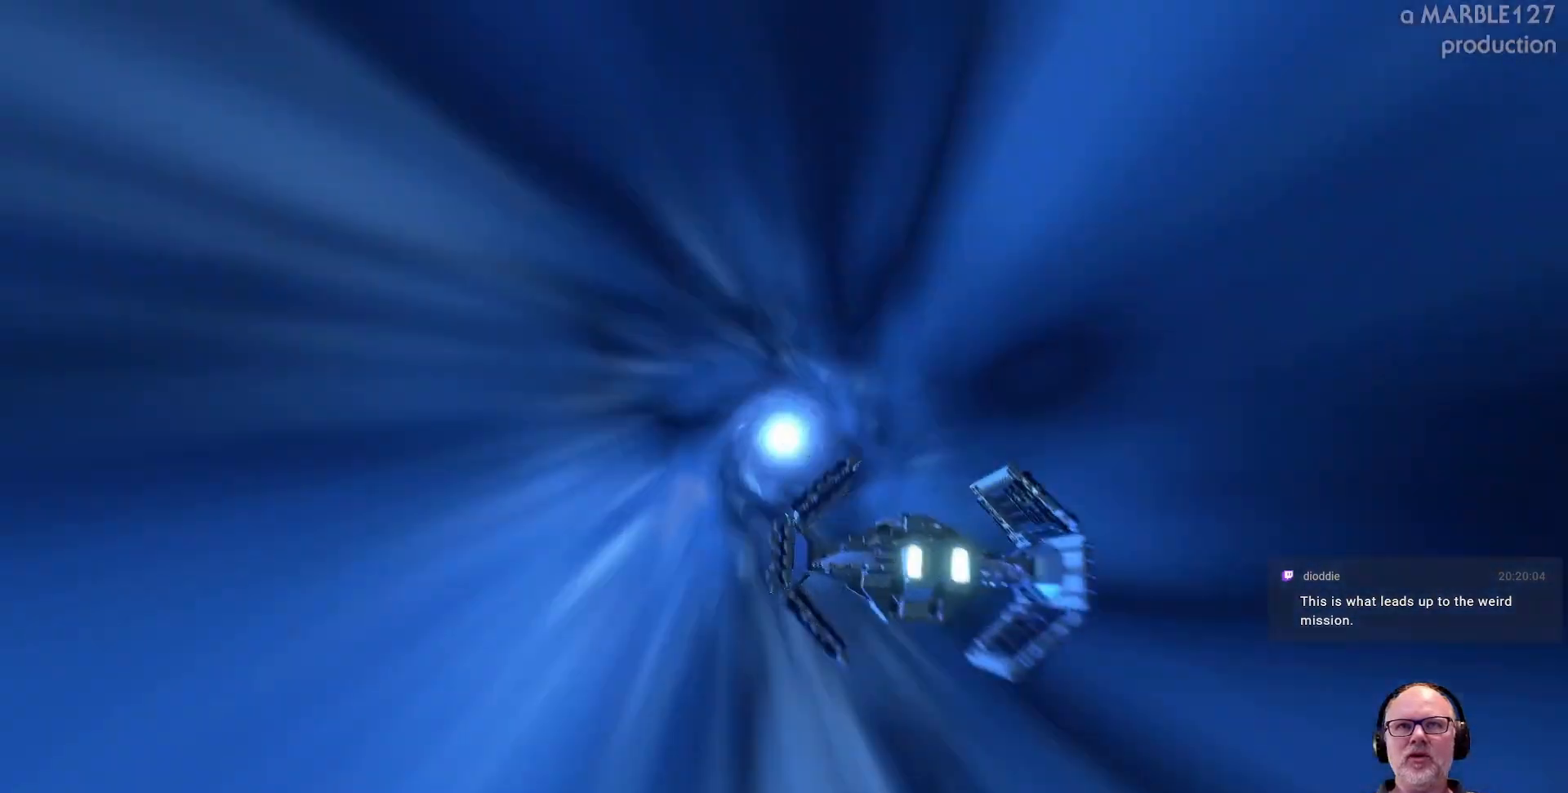
{"buttons": [], "left_stick": "up-right", "right_stick": "center", "events": [[67, "left_stick", "up-left"], [167, "left_stick", "up"], [300, "left_stick", "up-right"]]}
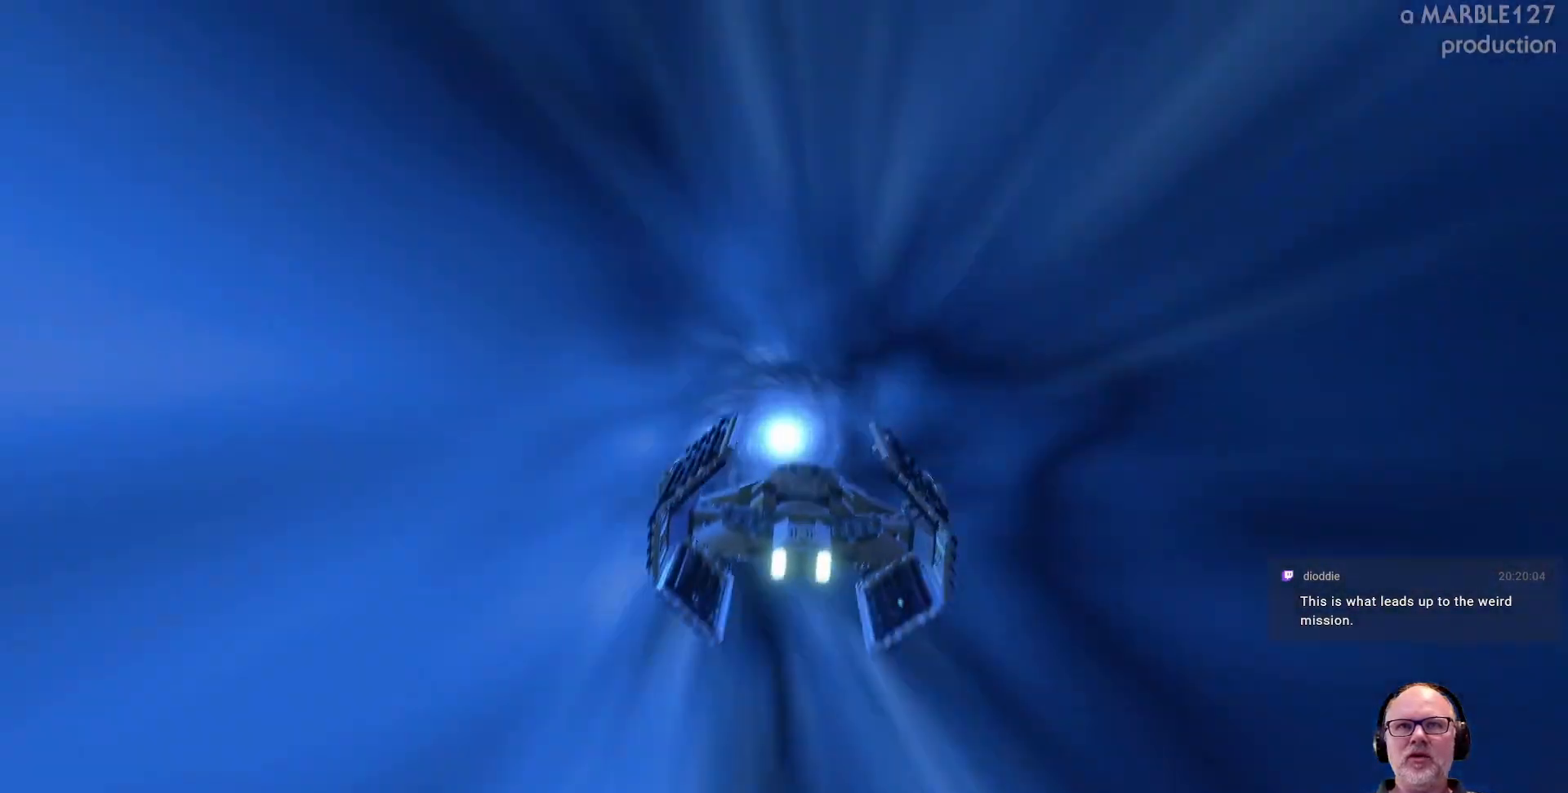
{"buttons": [], "left_stick": "up", "right_stick": "center", "events": [[67, "left_stick", "down-right"], [167, "left_stick", "down-left"], [400, "left_stick", "up-left"], [467, "left_stick", "up"]]}
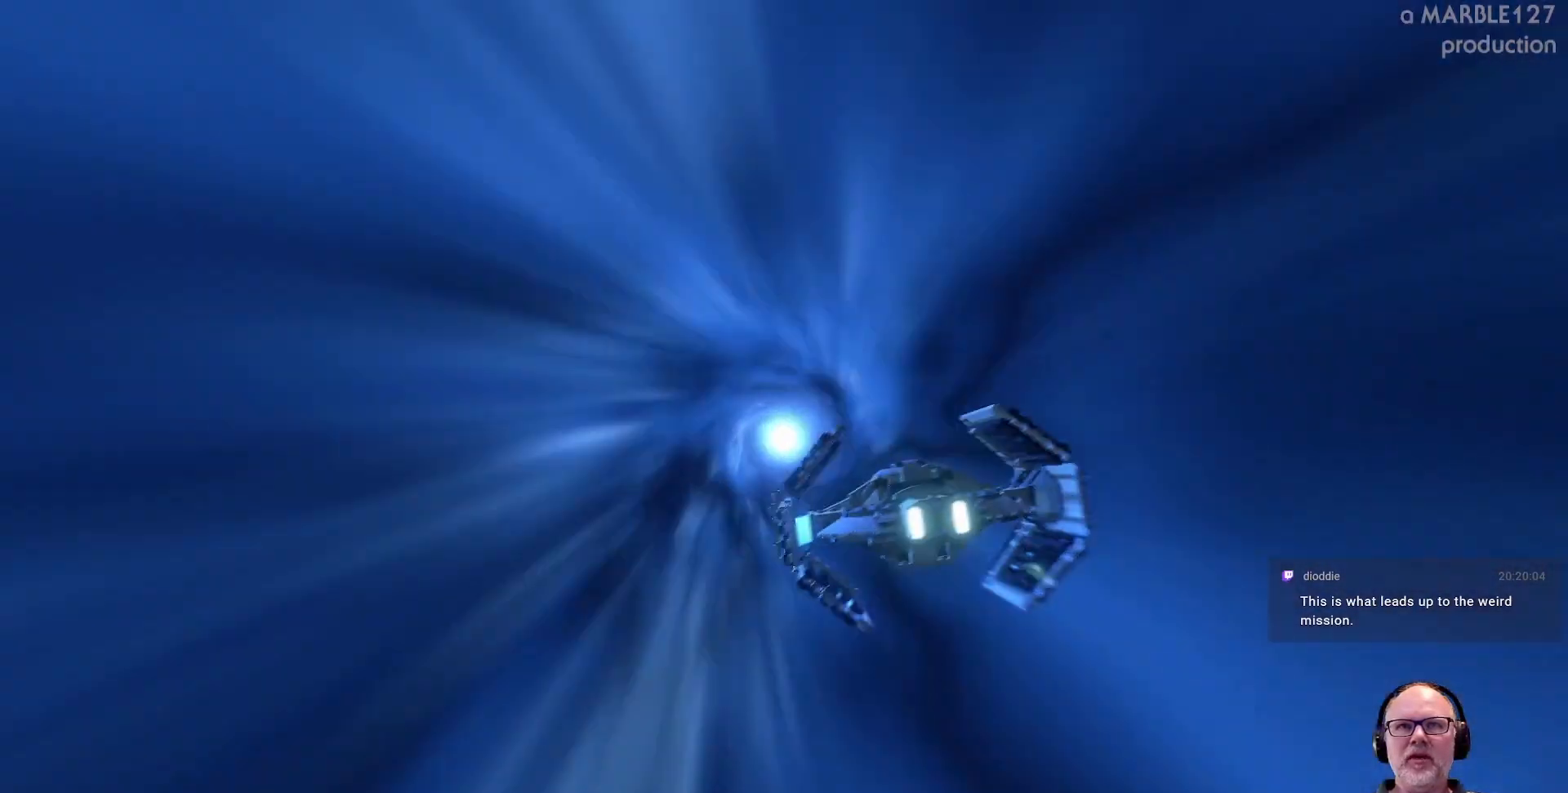
{"buttons": [], "left_stick": "down-left", "right_stick": "center", "events": [[167, "left_stick", "right"], [267, "left_stick", "down-right"], [400, "left_stick", "down-left"]]}
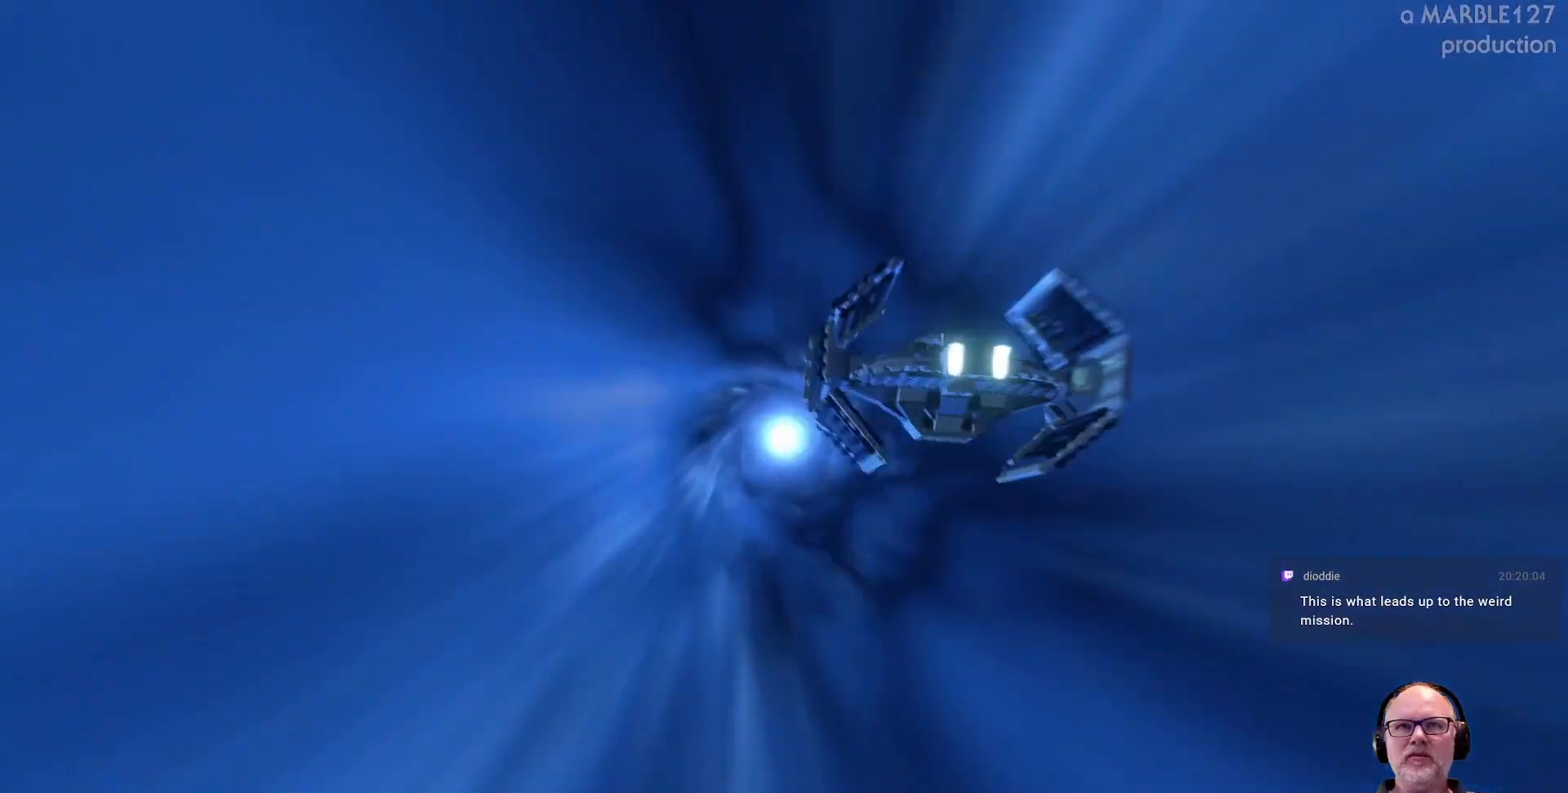
{"buttons": [], "left_stick": "right", "right_stick": "center", "events": [[100, "left_stick", "up-left"], [200, "left_stick", "up"], [333, "left_stick", "up-right"], [433, "left_stick", "right"]]}
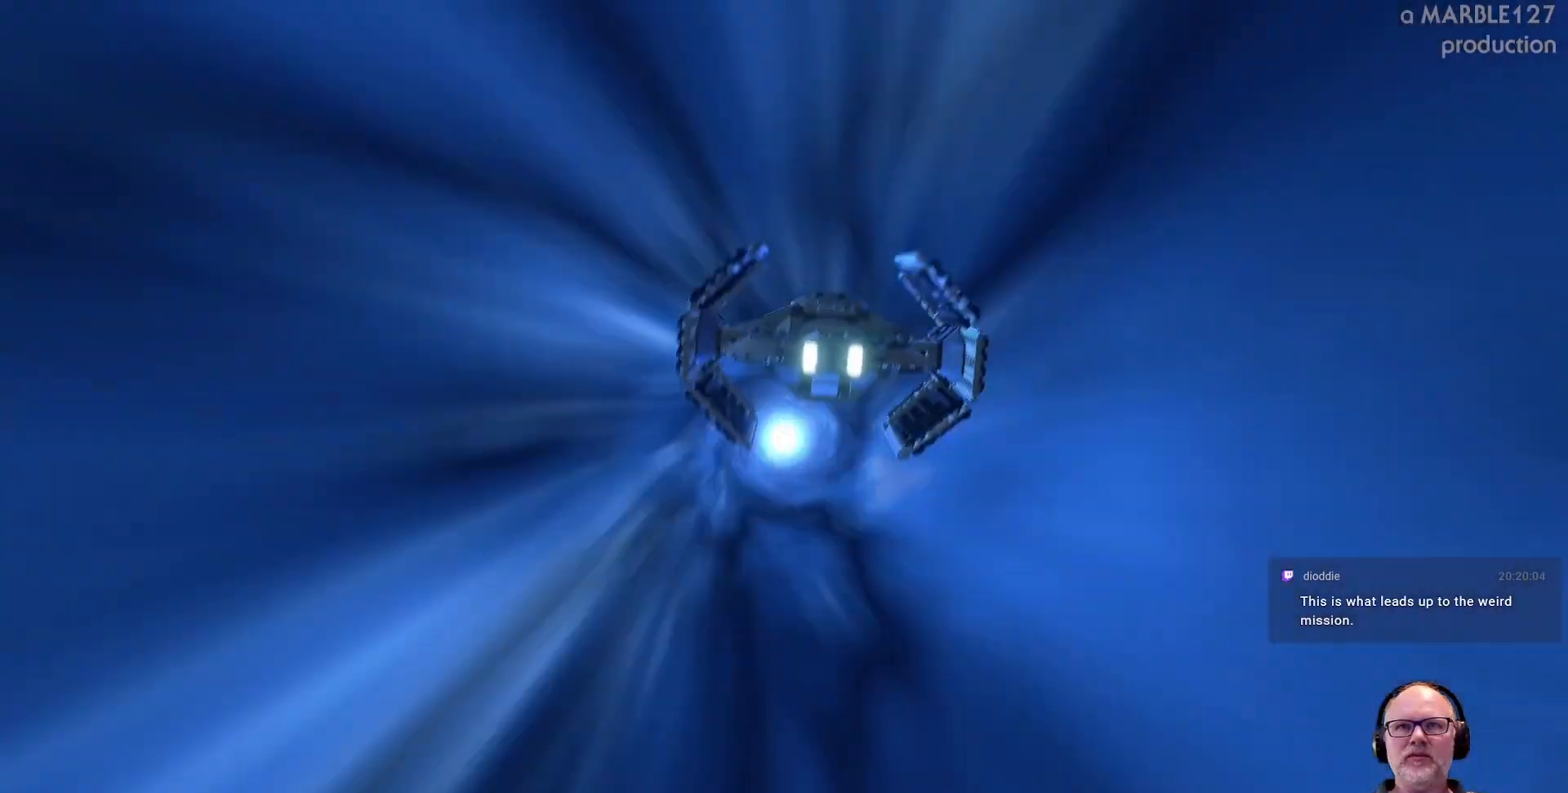
{"buttons": [], "left_stick": "down-left", "right_stick": "center", "events": [[33, "left_stick", "down-right"], [167, "left_stick", "down"], [267, "left_stick", "down-left"]]}
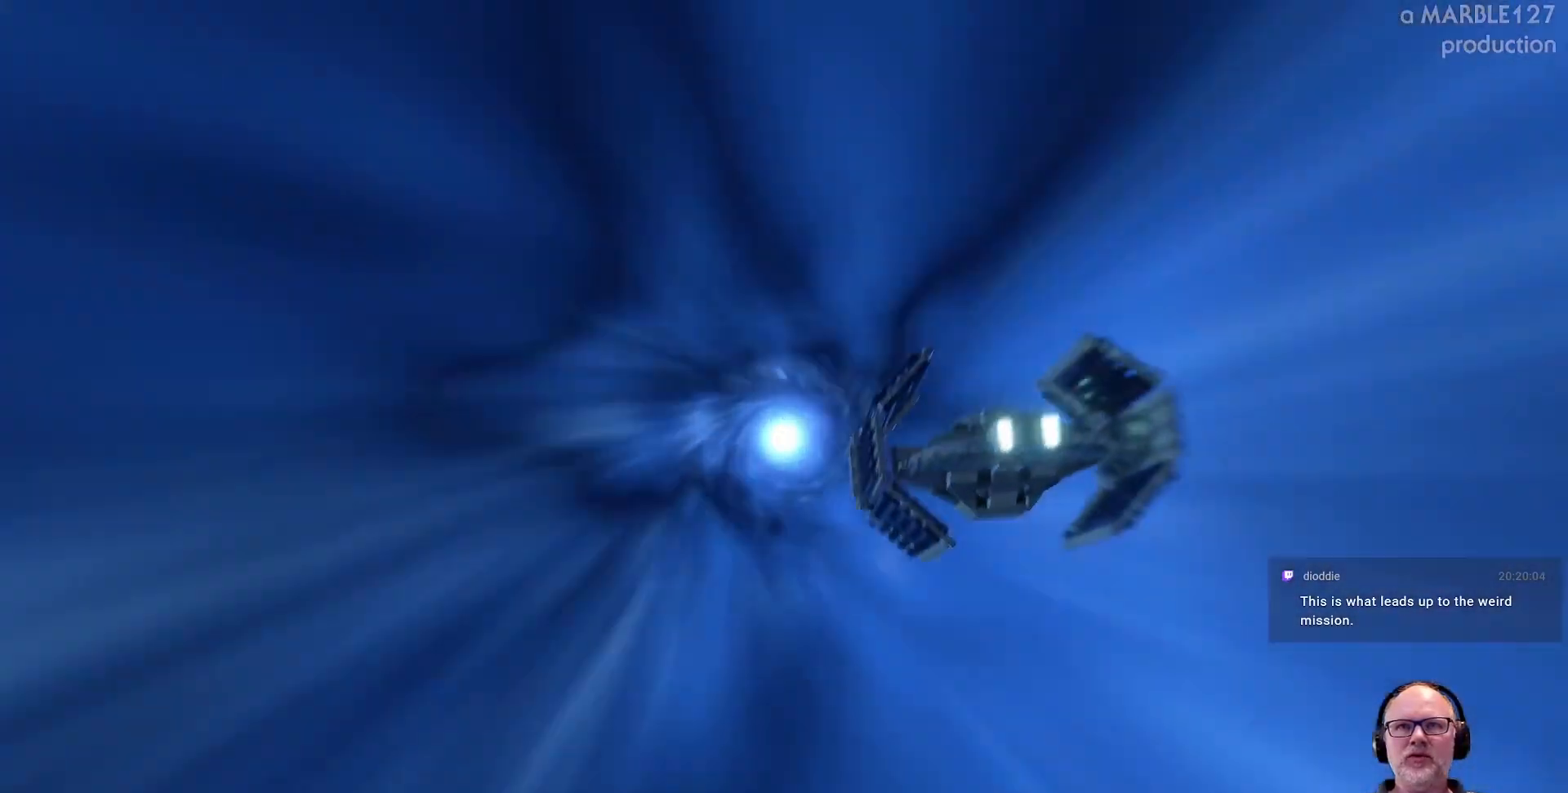
{"buttons": [], "left_stick": "up", "right_stick": "center", "events": [[167, "left_stick", "left"], [300, "left_stick", "up-left"], [400, "left_stick", "up"]]}
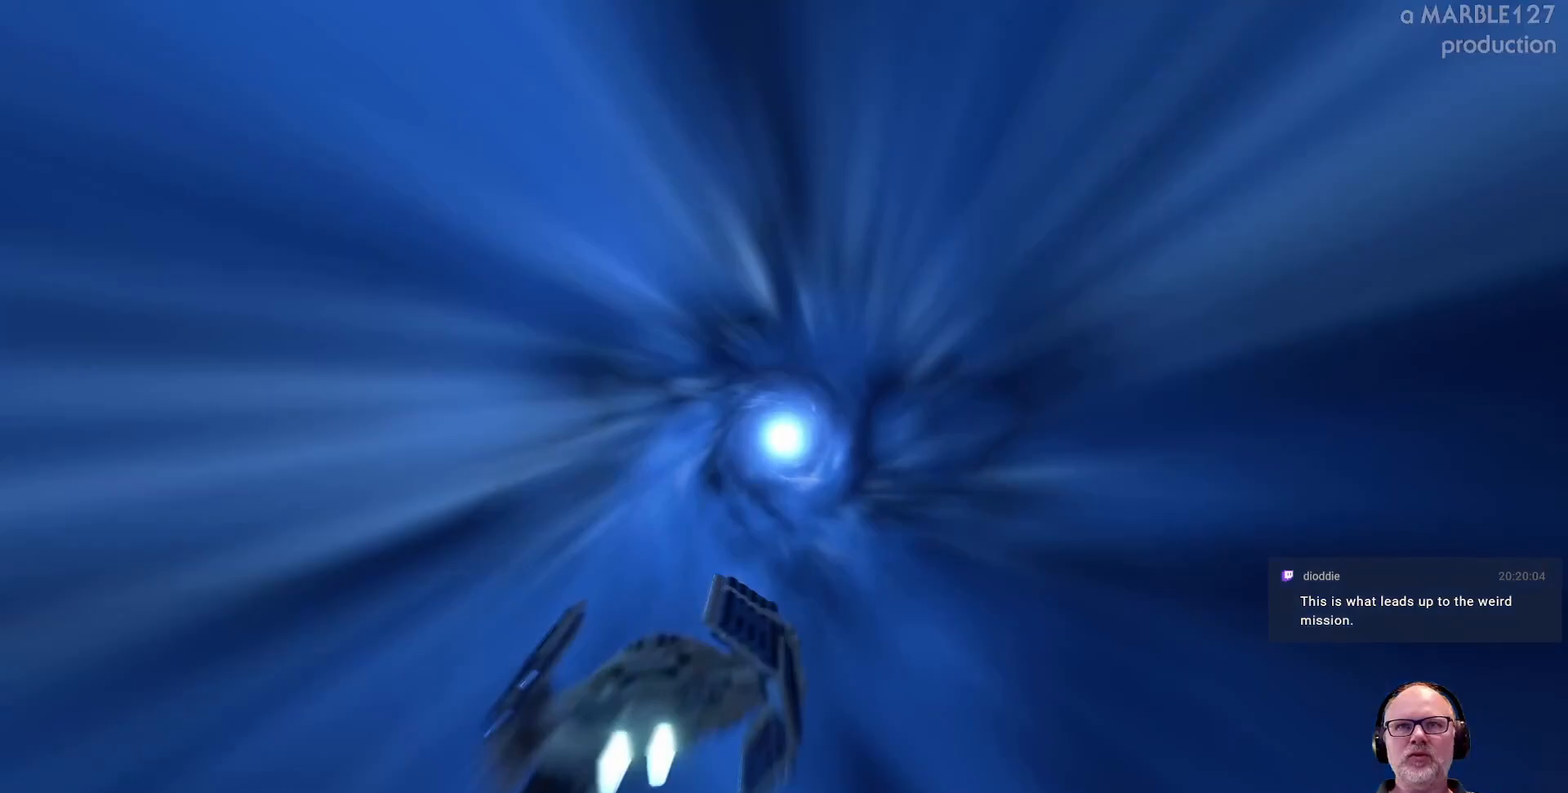
{"buttons": [], "left_stick": "up-right", "right_stick": "center", "events": [[233, "left_stick", "up-right"]]}
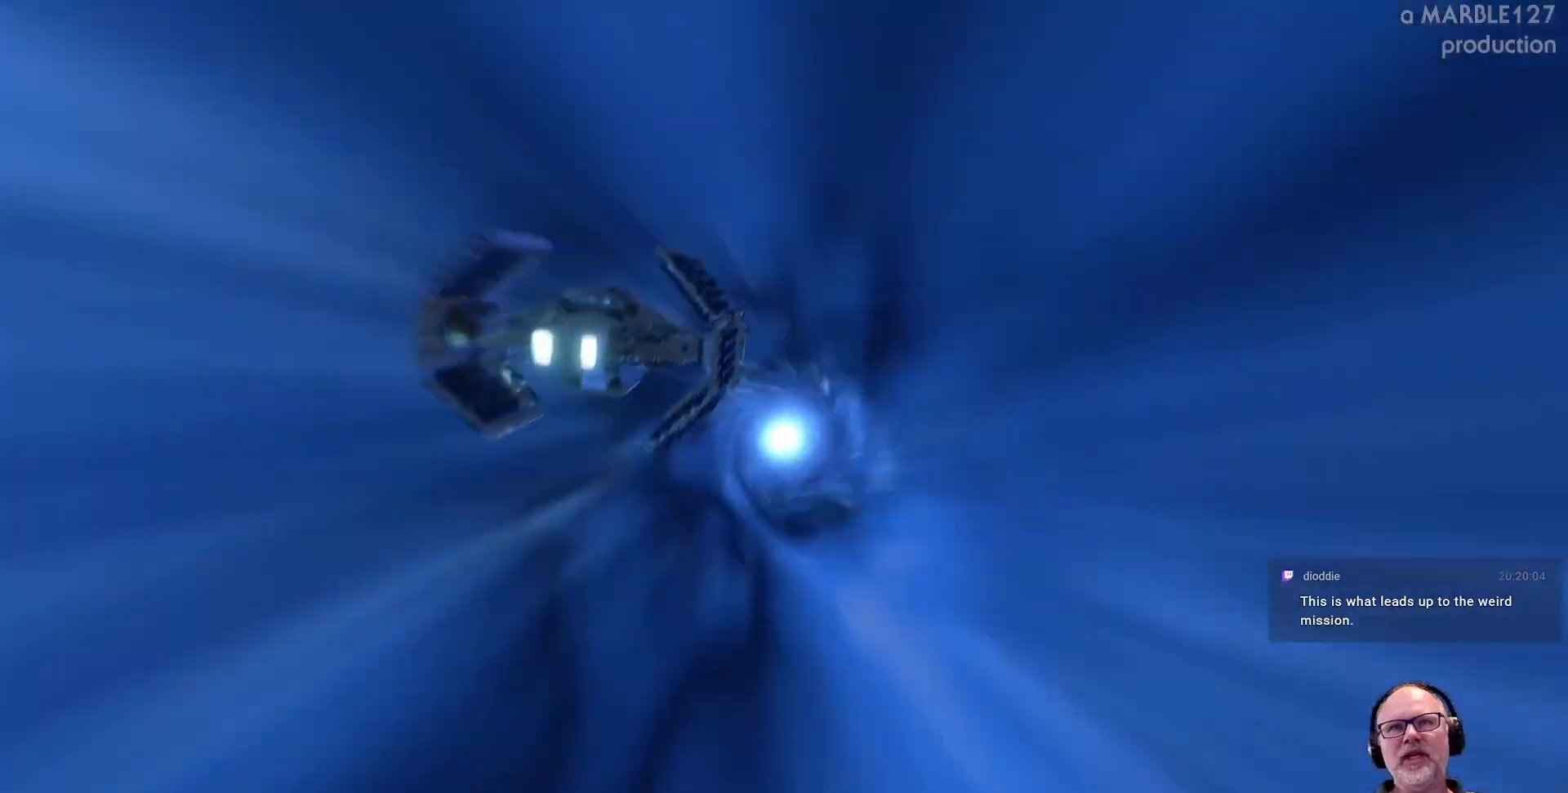
{"buttons": [], "left_stick": "down-right", "right_stick": "center", "events": [[33, "left_stick", "right"], [233, "left_stick", "down-right"]]}